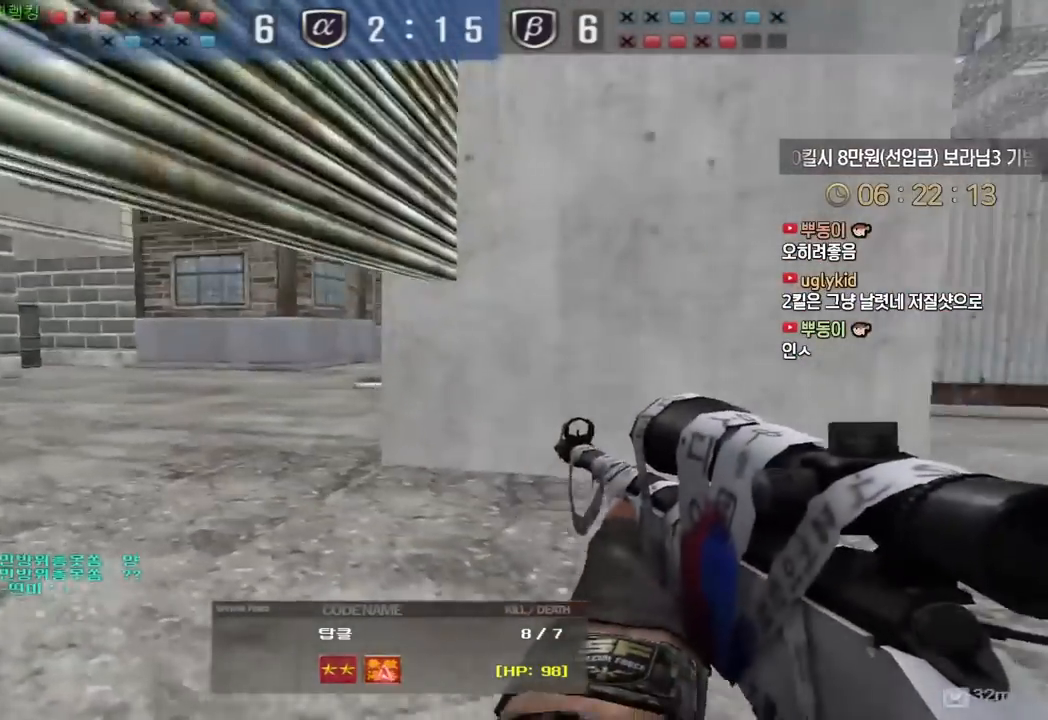
Gameplay with keyboard; each line is a JSON object with the keys held at the frame after it. "events" lists presses ("down") and releases ("up") of "a", "ctrl", "d", "e", "f", "q", "r", "s", "shift", "space", "tab" and "w" between this image and that frame as [ms after this image, input, new state], when the widget could be followed in between. No other keys are recorded. Mouse input is not recorded.
{"keys": [], "events": []}
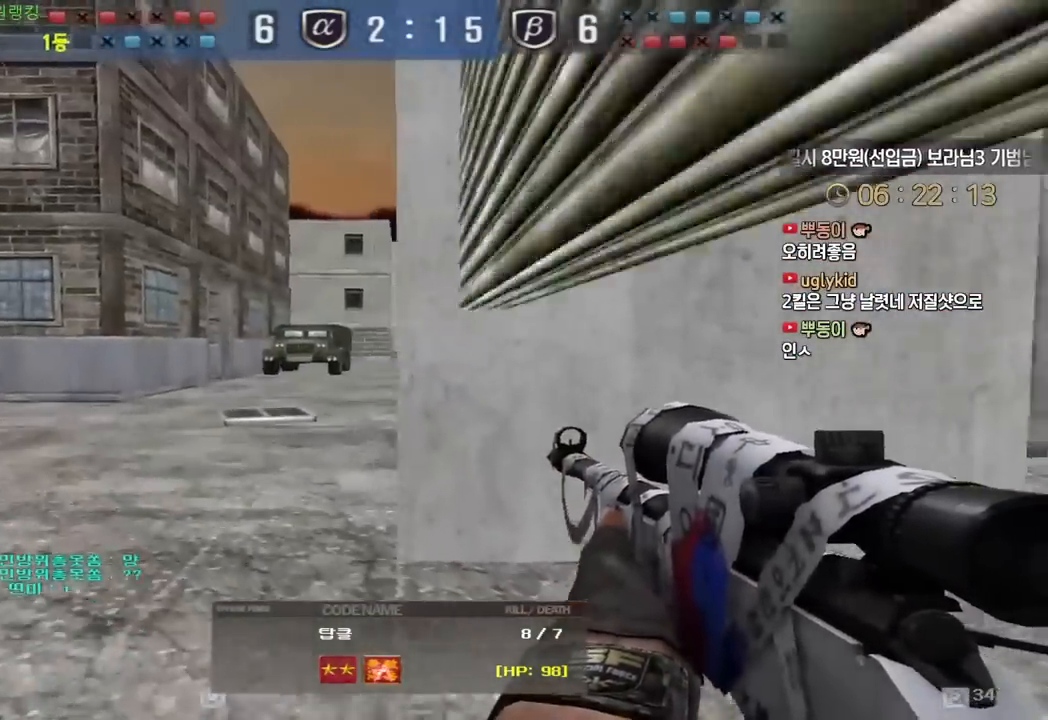
{"keys": [], "events": []}
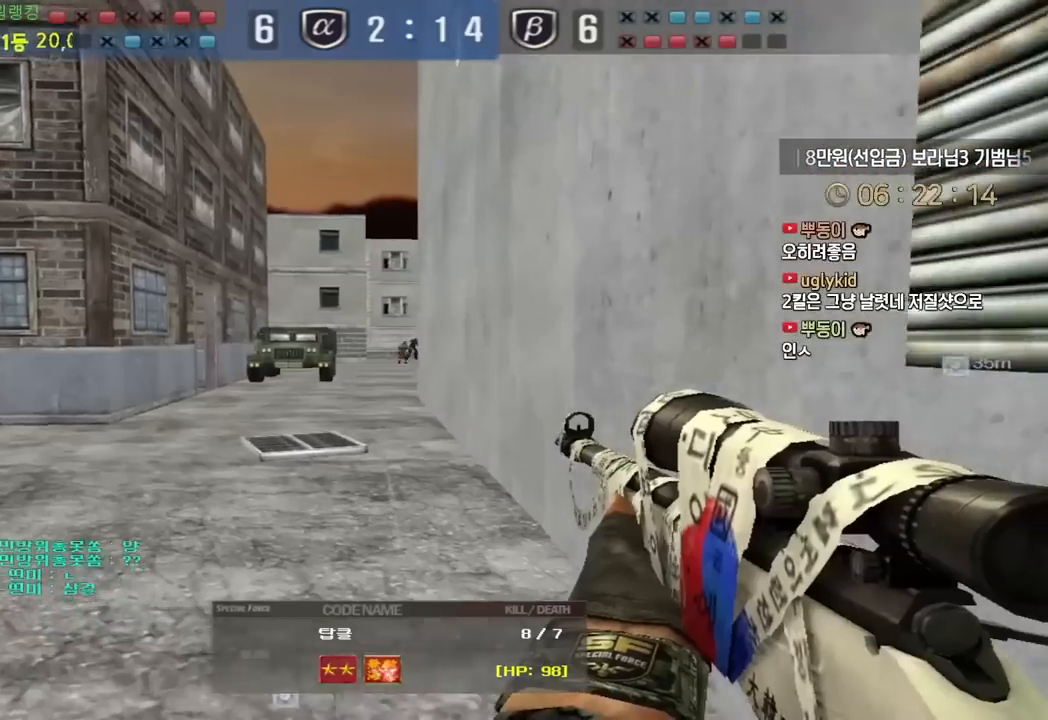
{"keys": [], "events": []}
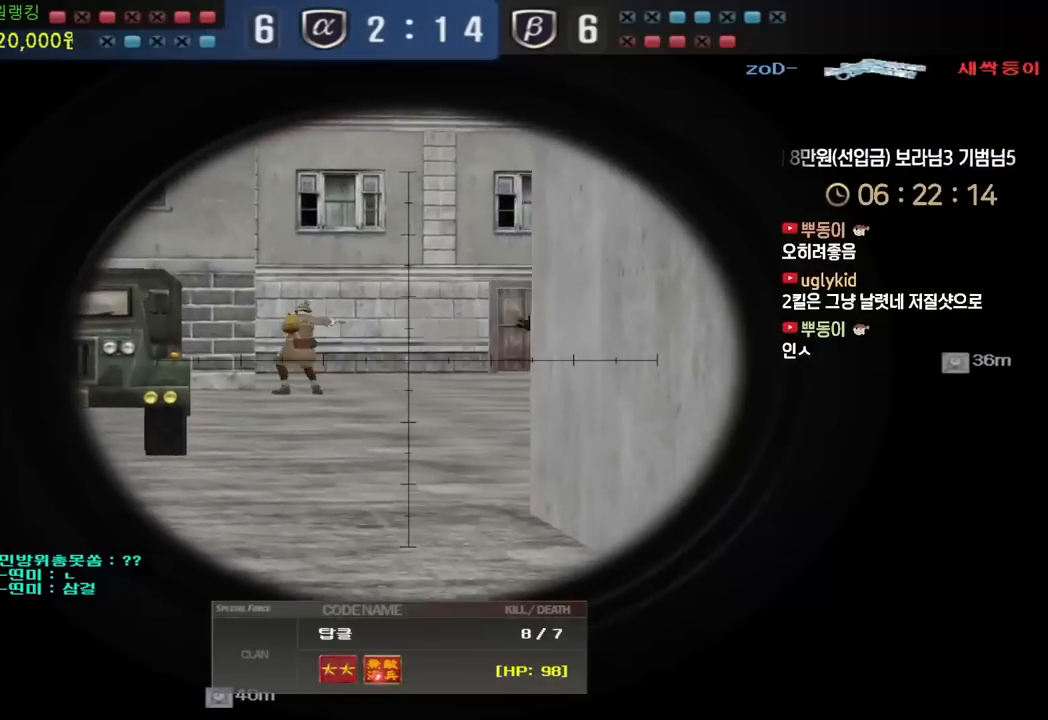
{"keys": [], "events": []}
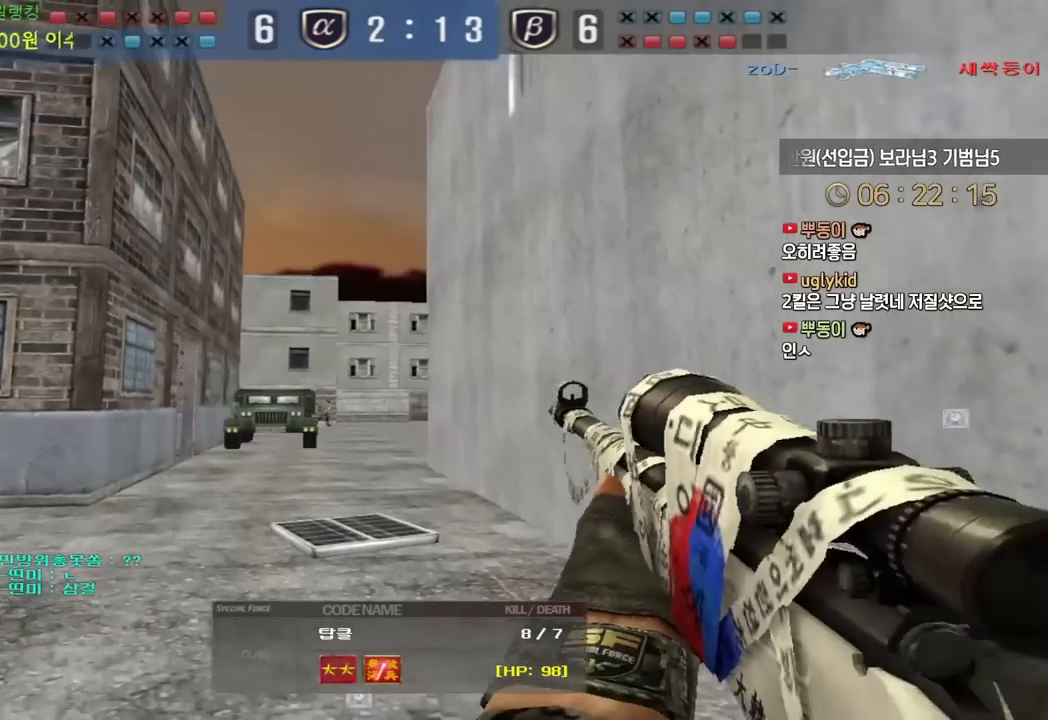
{"keys": [], "events": []}
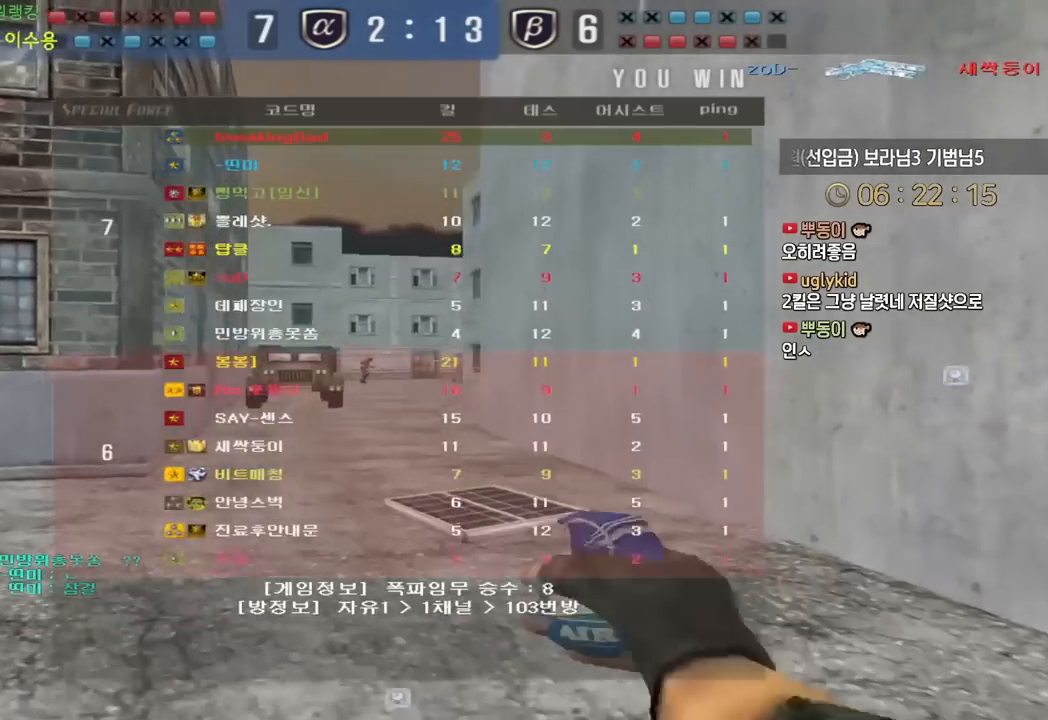
{"keys": [], "events": []}
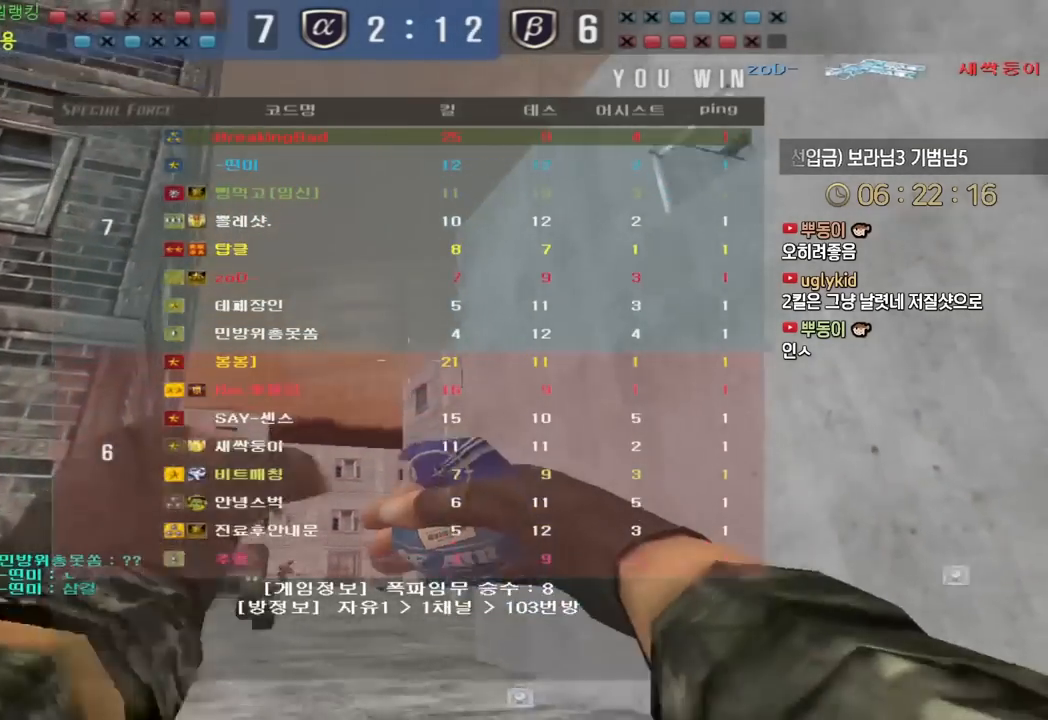
{"keys": [], "events": []}
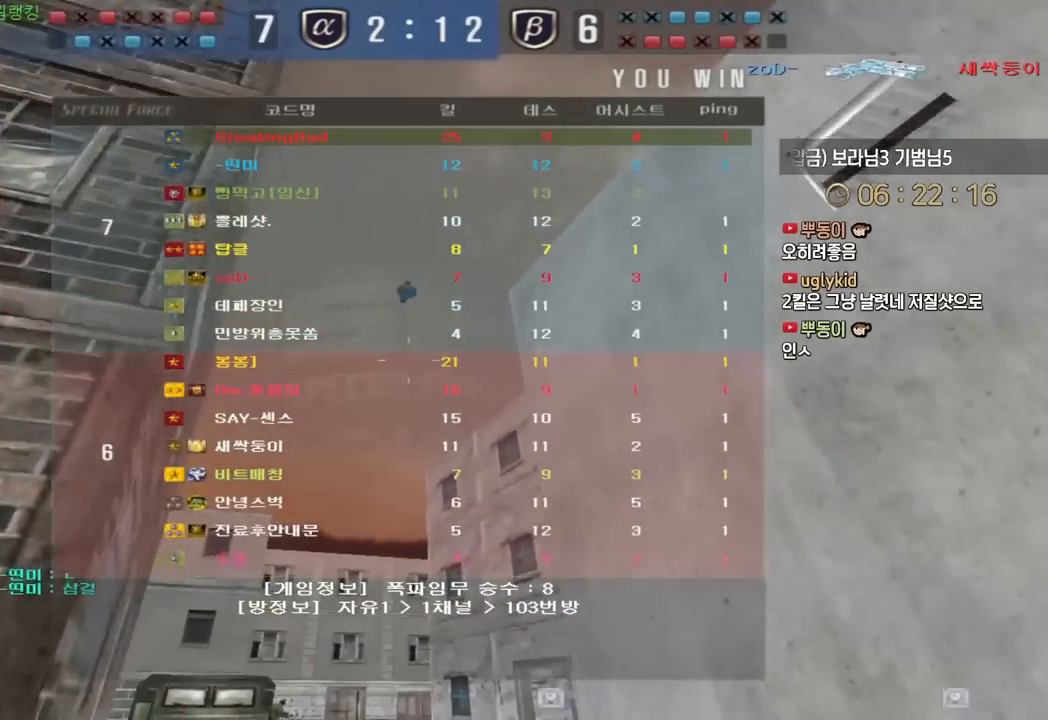
{"keys": [], "events": []}
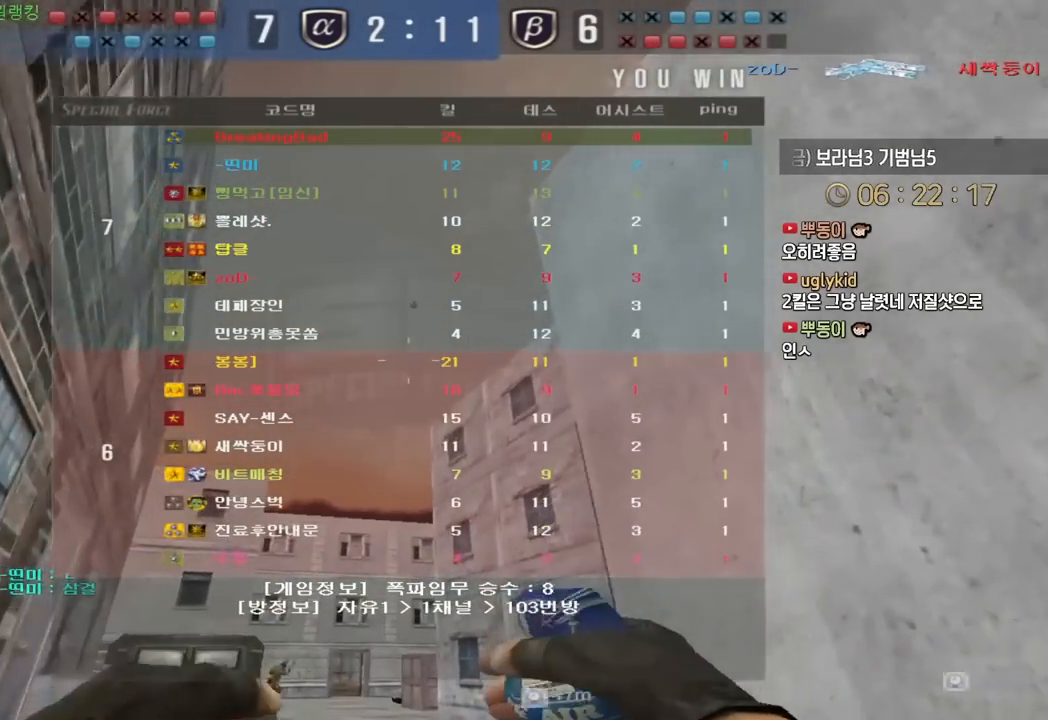
{"keys": [], "events": []}
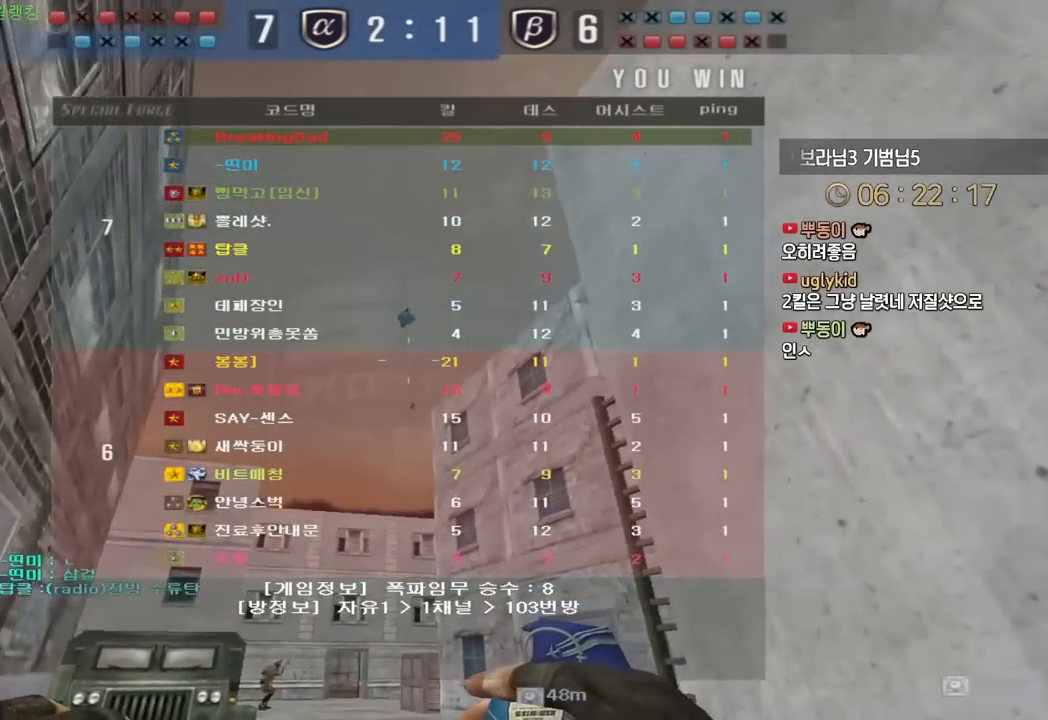
{"keys": [], "events": []}
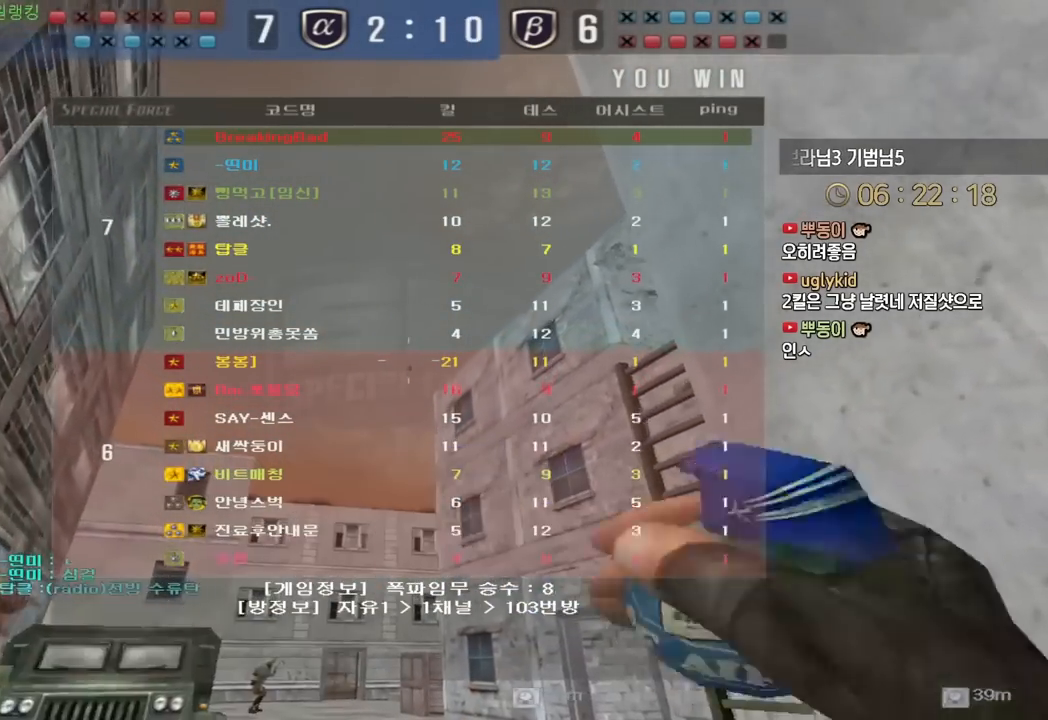
{"keys": ["w"], "events": [[400, "w", "down"]]}
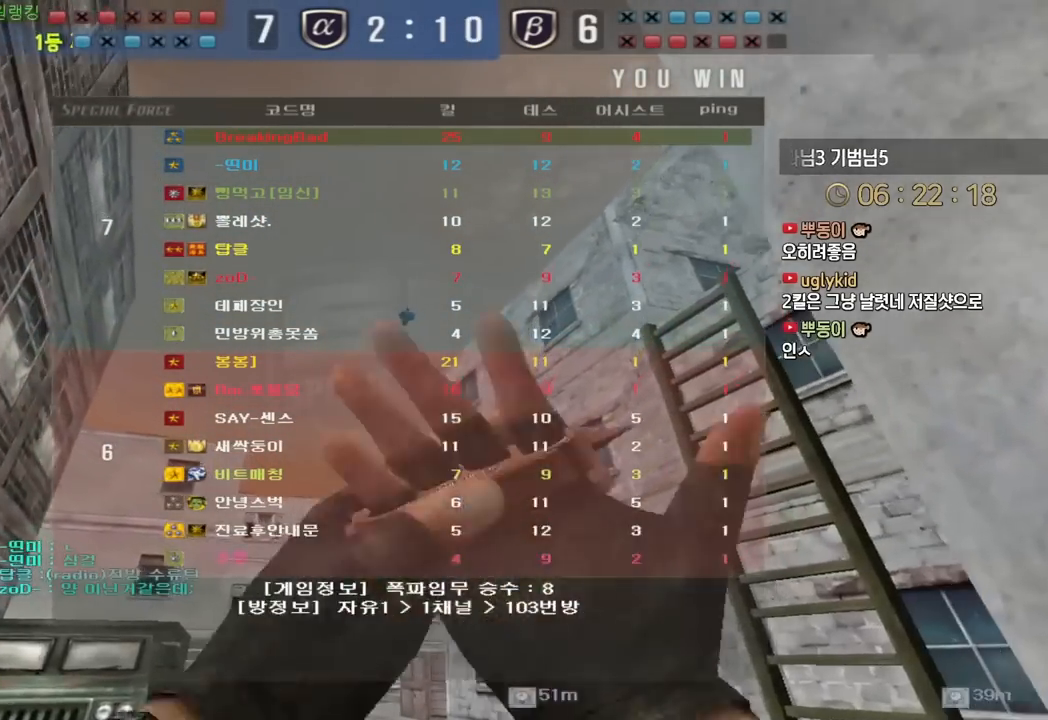
{"keys": ["w"], "events": []}
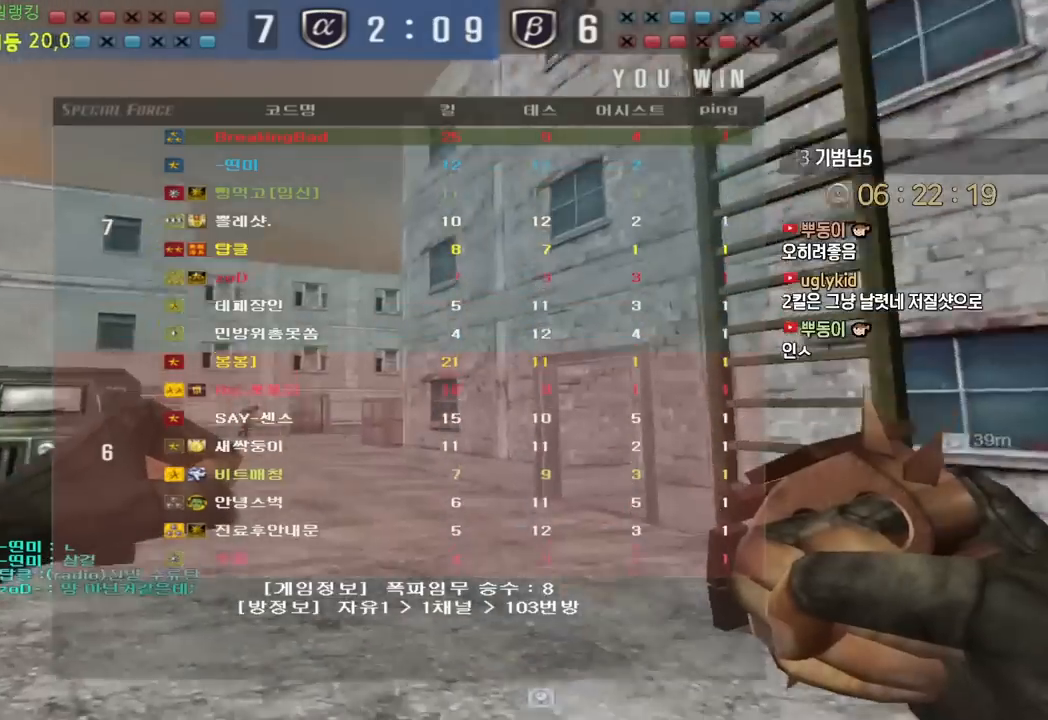
{"keys": ["w"], "events": []}
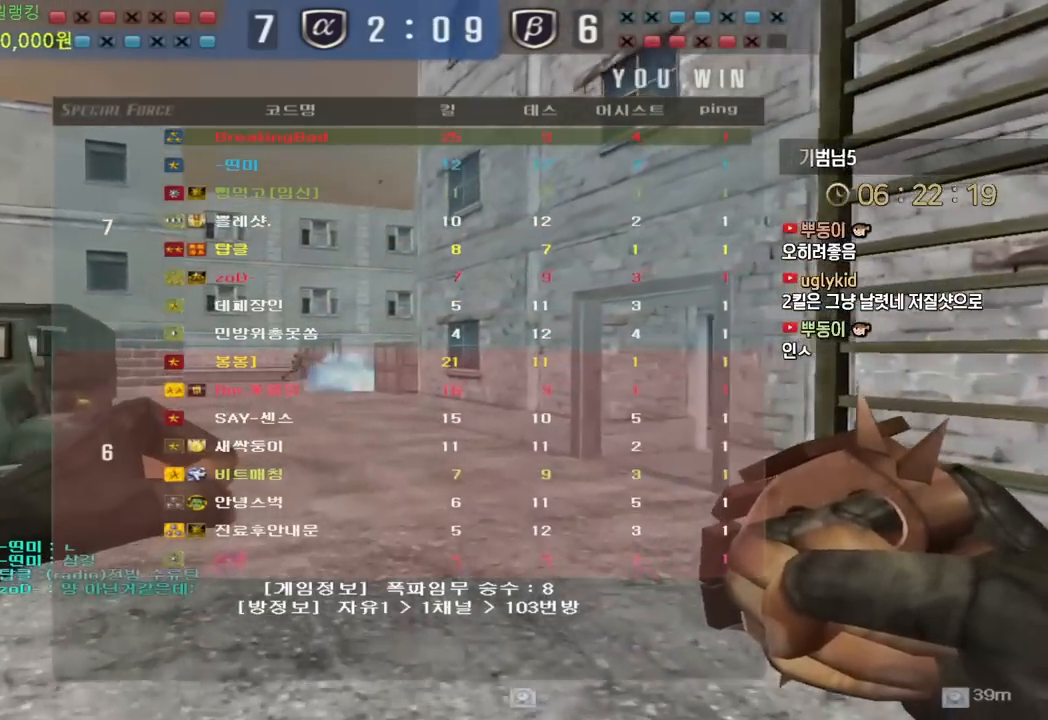
{"keys": ["w"], "events": []}
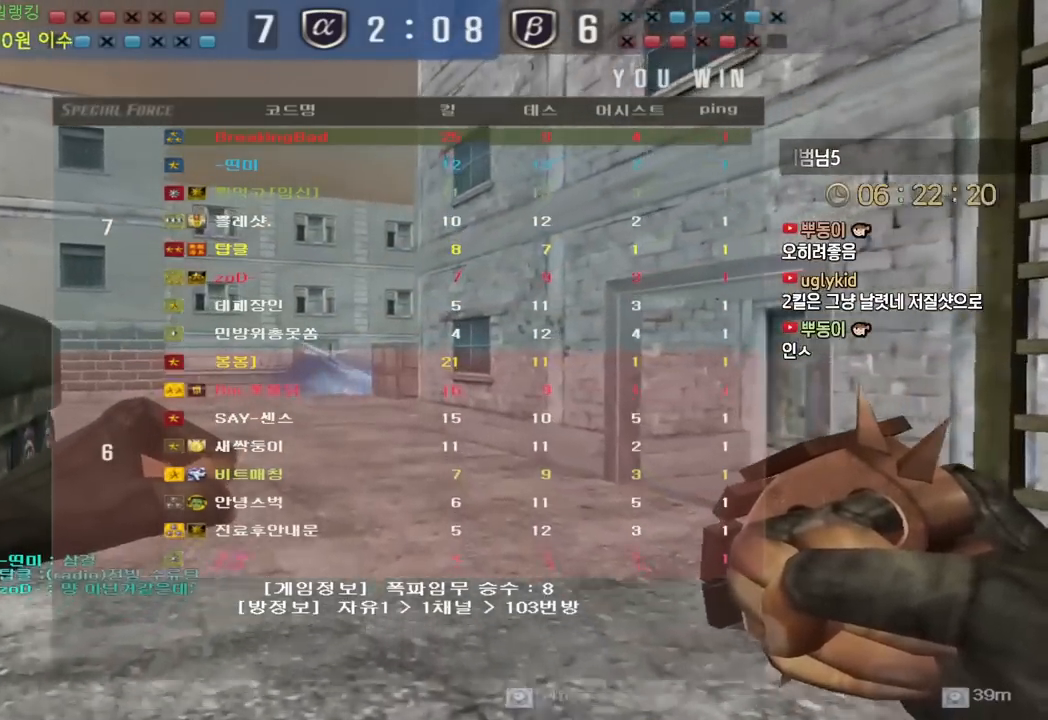
{"keys": ["w"], "events": []}
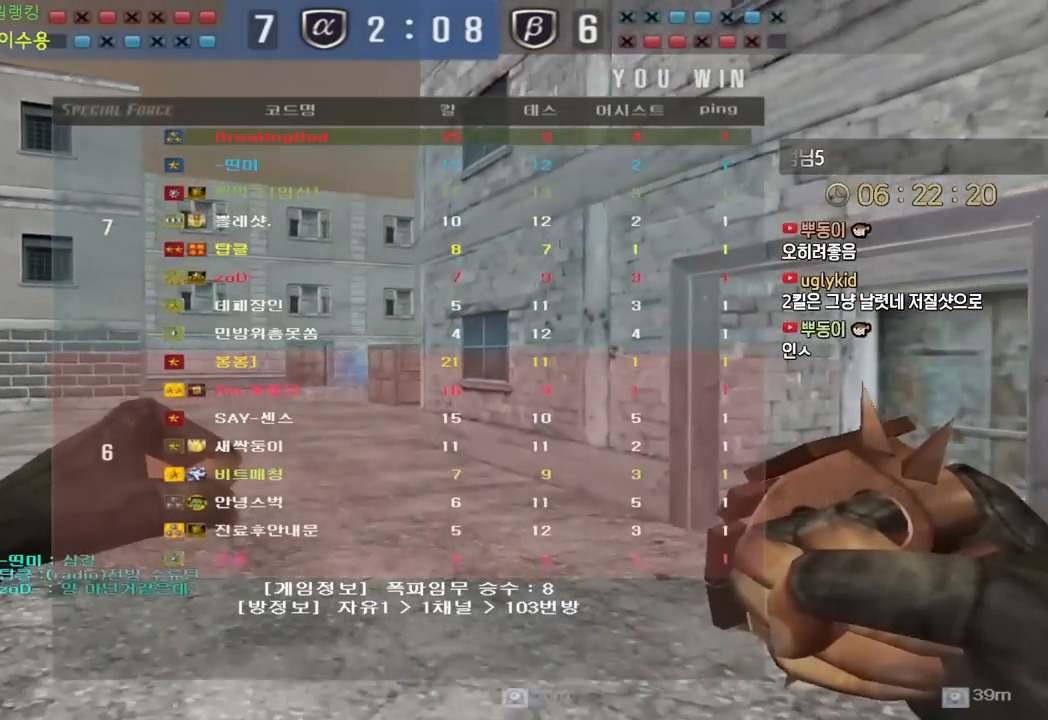
{"keys": ["w"], "events": []}
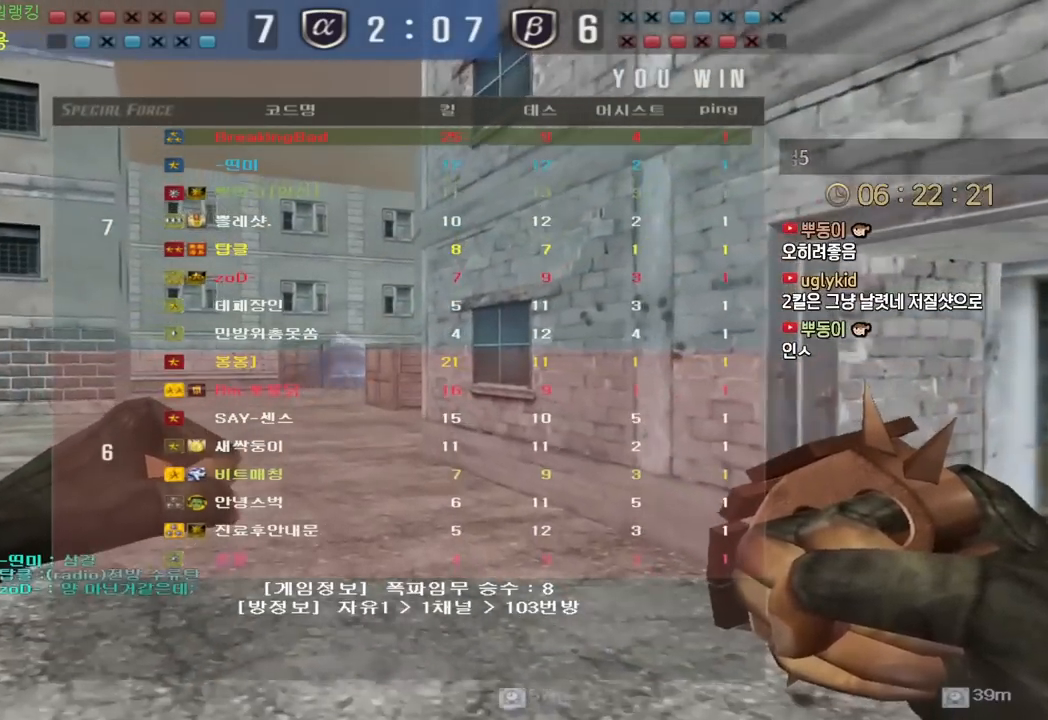
{"keys": ["tab", "w"], "events": [[300, "tab", "down"]]}
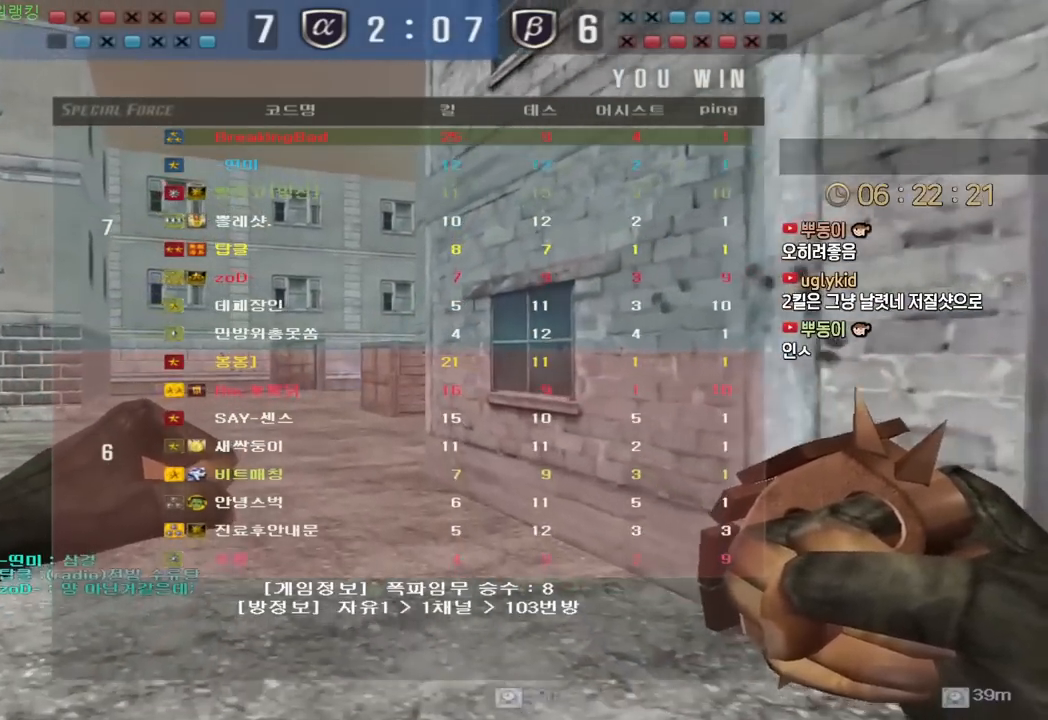
{"keys": ["tab", "w"], "events": []}
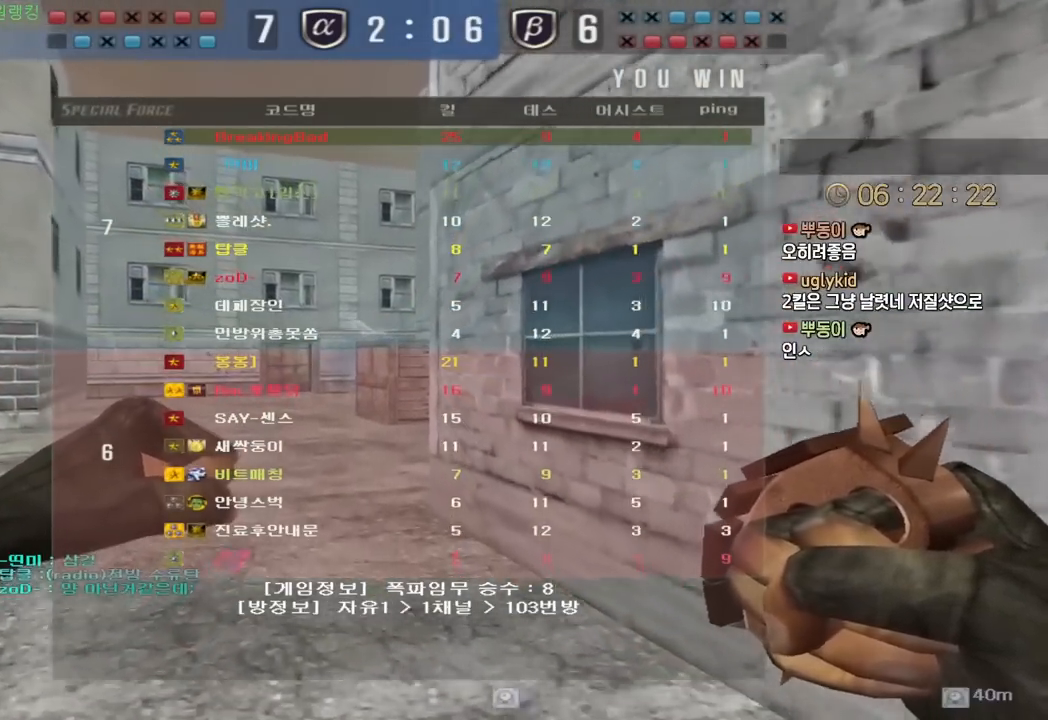
{"keys": ["tab", "w"], "events": []}
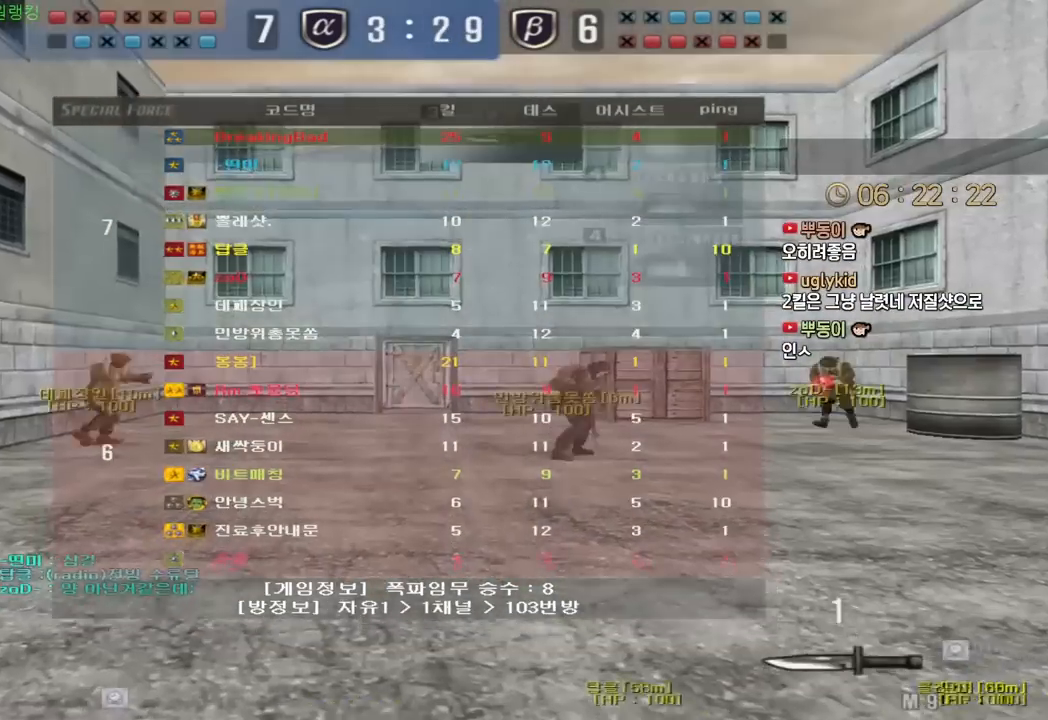
{"keys": ["d", "tab", "w"], "events": [[183, "d", "down"]]}
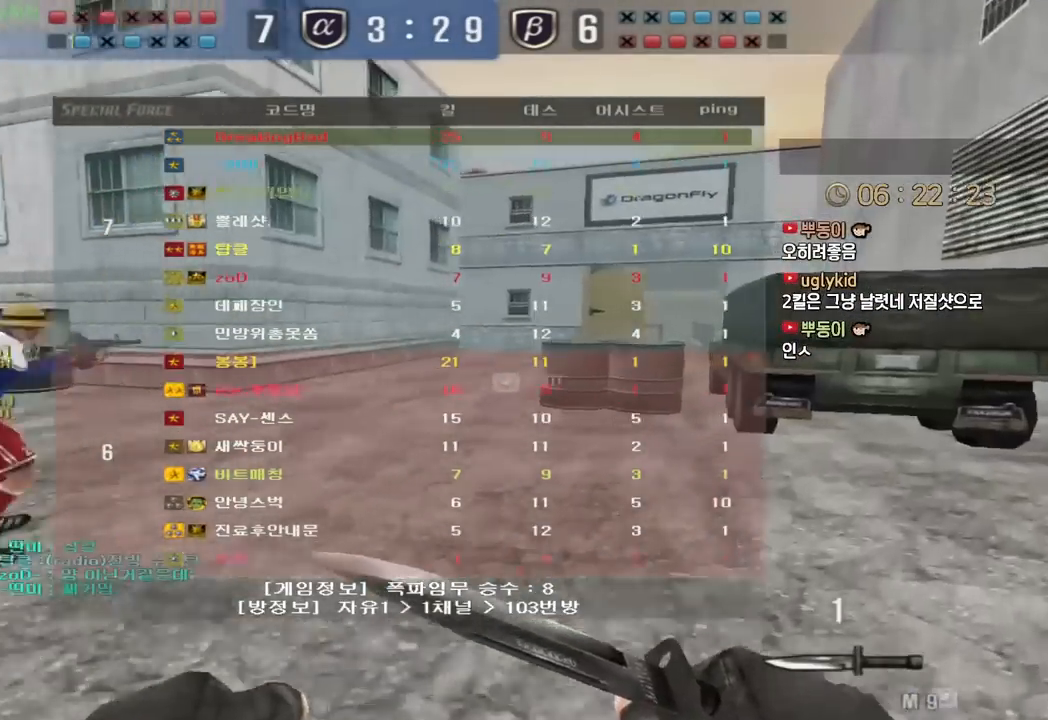
{"keys": ["d", "tab", "w"], "events": []}
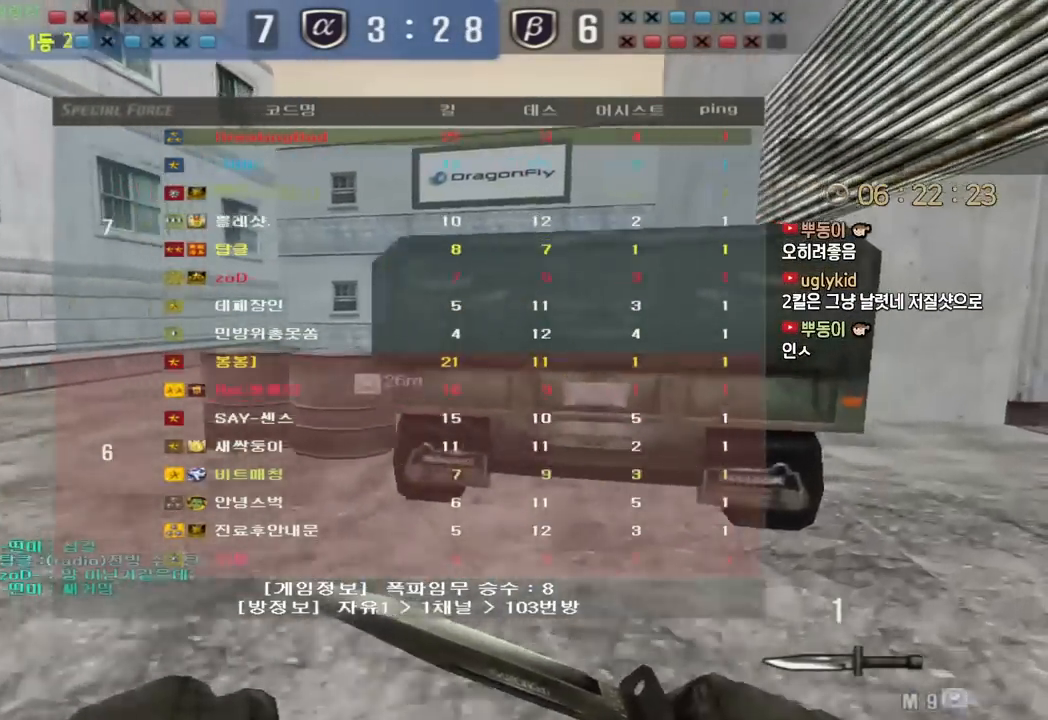
{"keys": ["d", "tab", "w"], "events": []}
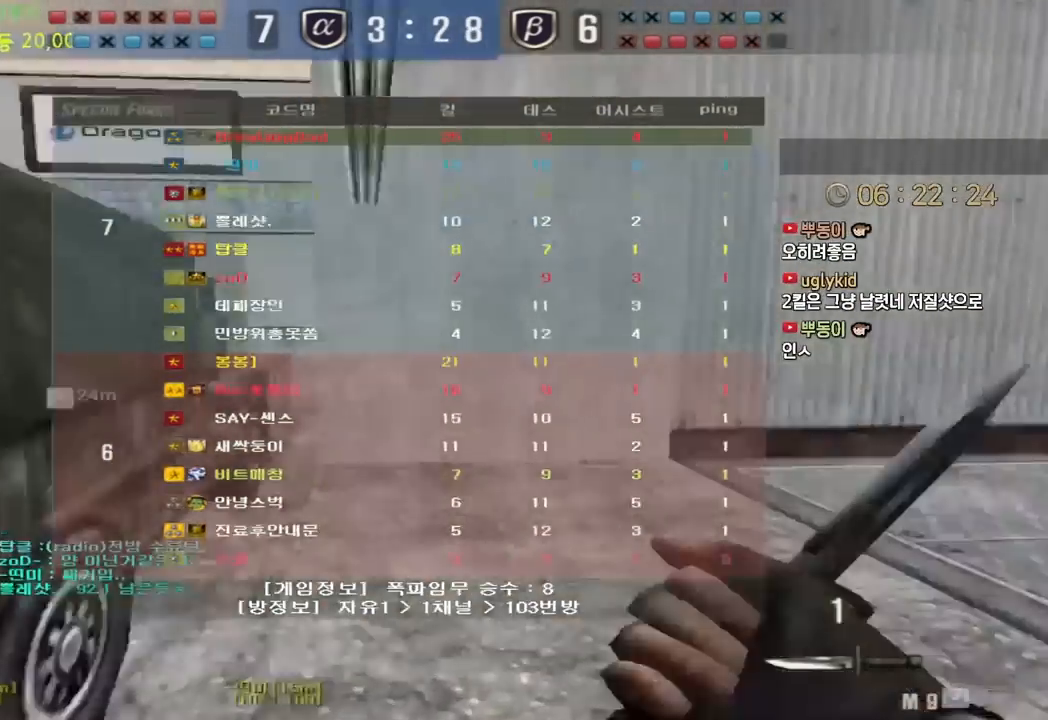
{"keys": ["d", "tab", "w"], "events": []}
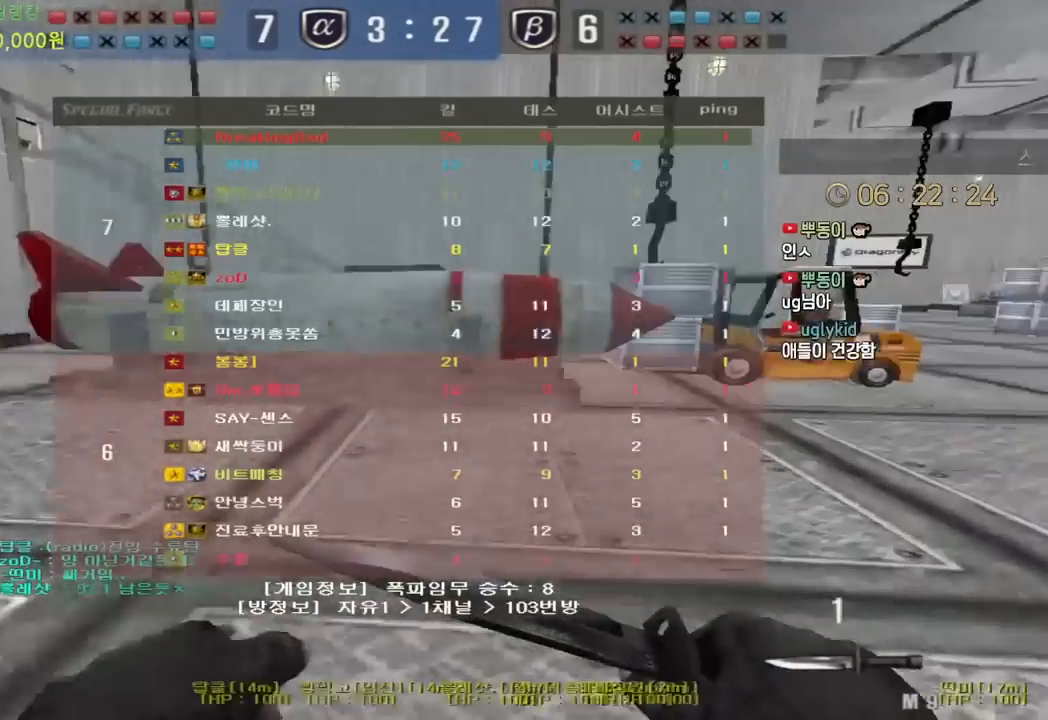
{"keys": ["d", "tab", "w"], "events": []}
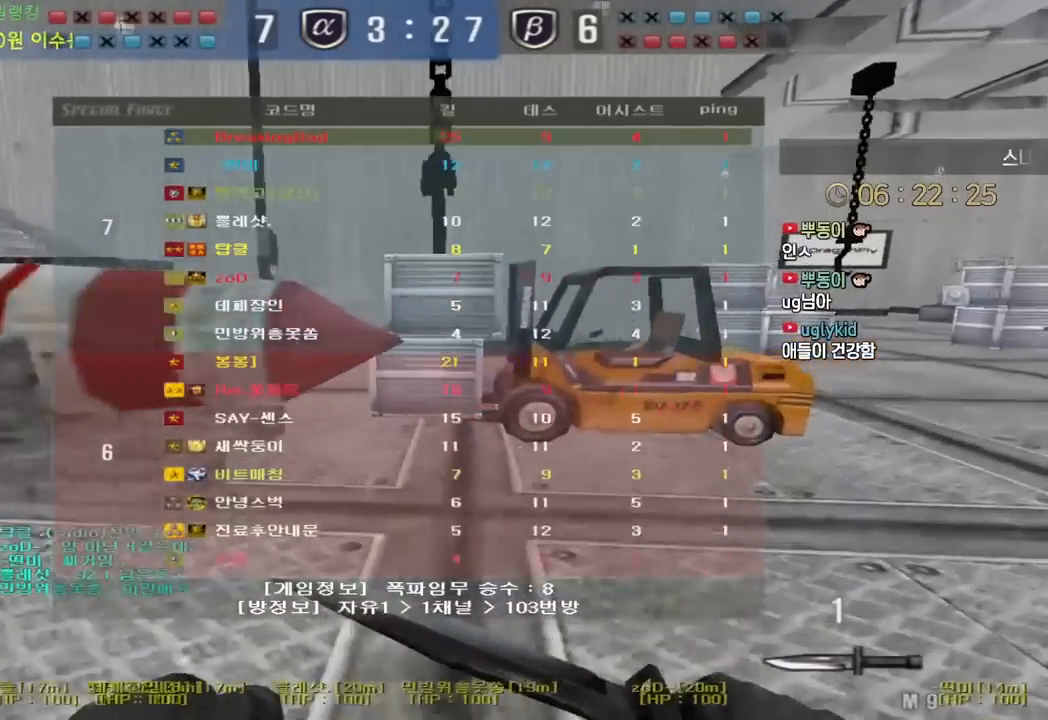
{"keys": ["d", "tab", "w"], "events": []}
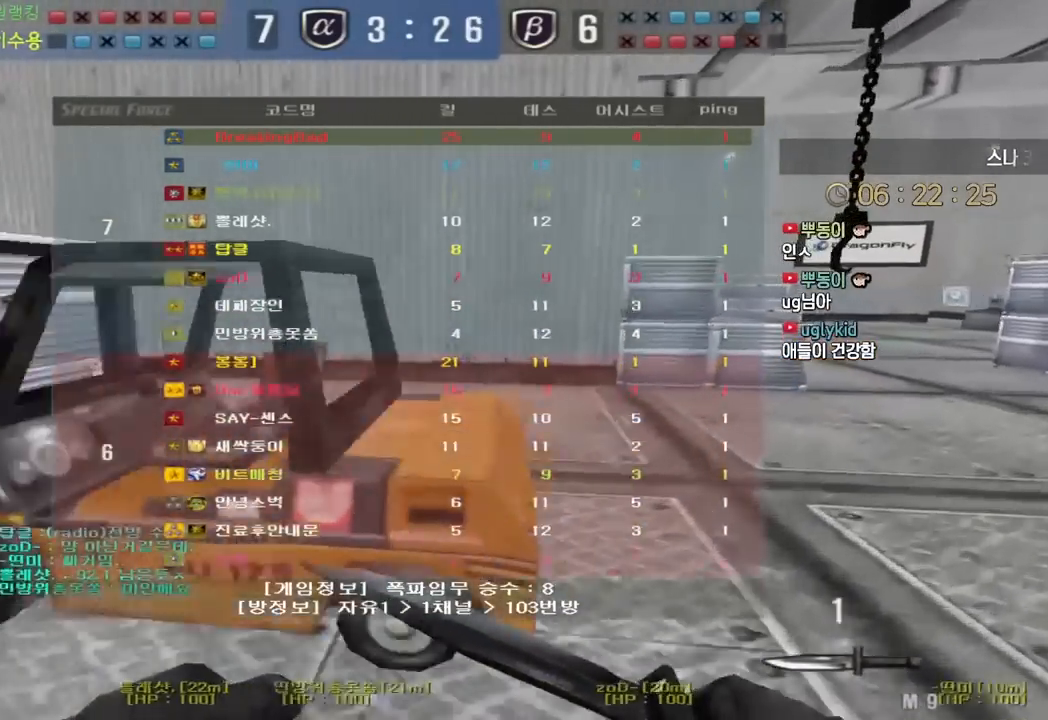
{"keys": ["d", "tab", "w"], "events": []}
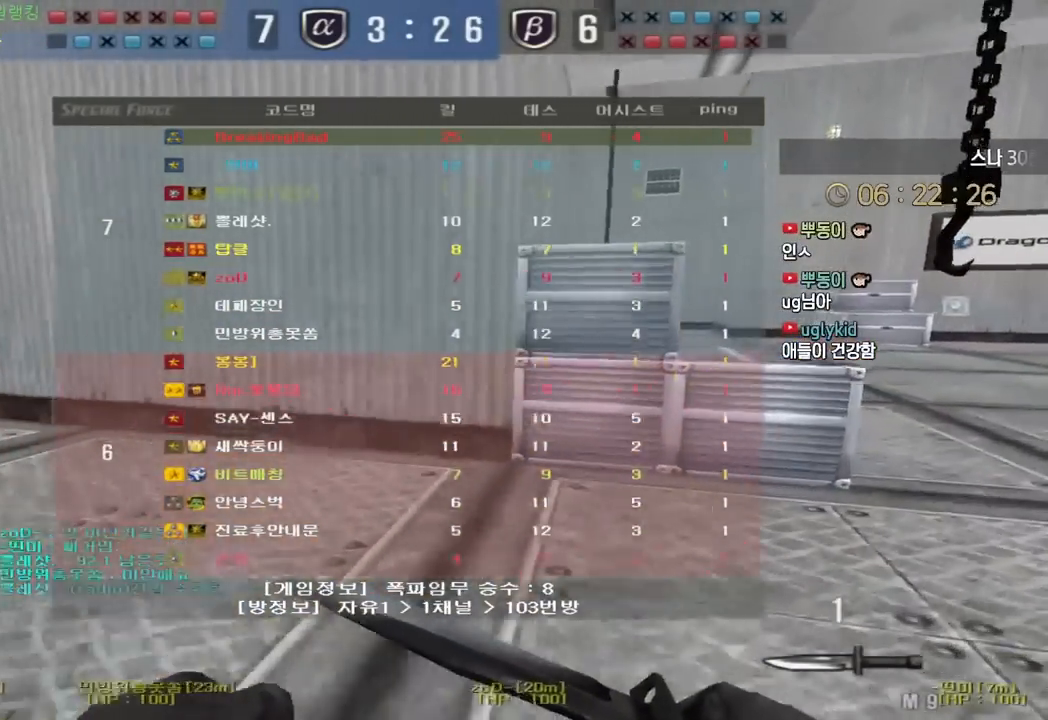
{"keys": ["d", "tab", "w"], "events": [[400, "space", "down"], [467, "space", "up"]]}